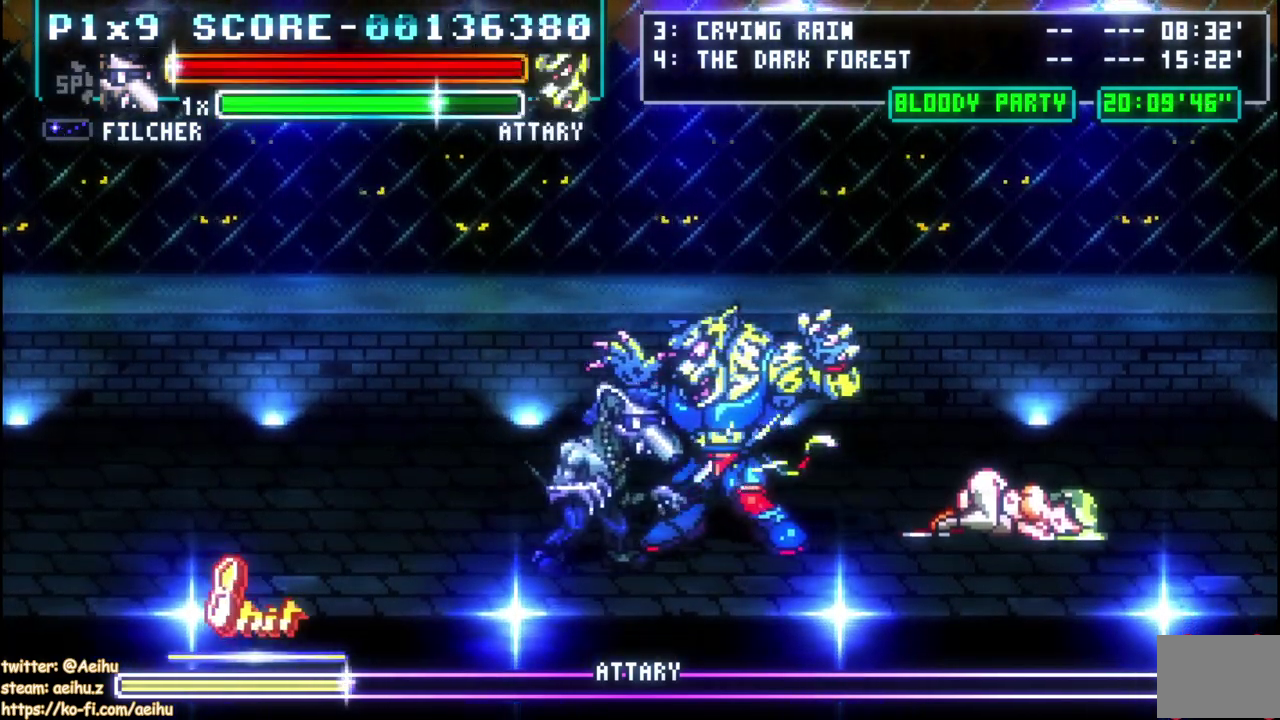
Gameplay with a controller (PlayStation layout); each line is a JSON object with the inputs held at the frame after it. "events" lists button and stick changes between this image and that frame as [ms after this image, input, new state], when the widget could be followed in between. Not read: CROSS R3 right_stick.
{"buttons": ["DPAD_DOWN"], "left_stick": "center", "events": [[50, "SQUARE", "down"], [150, "SQUARE", "up"], [317, "DPAD_DOWN", "down"]]}
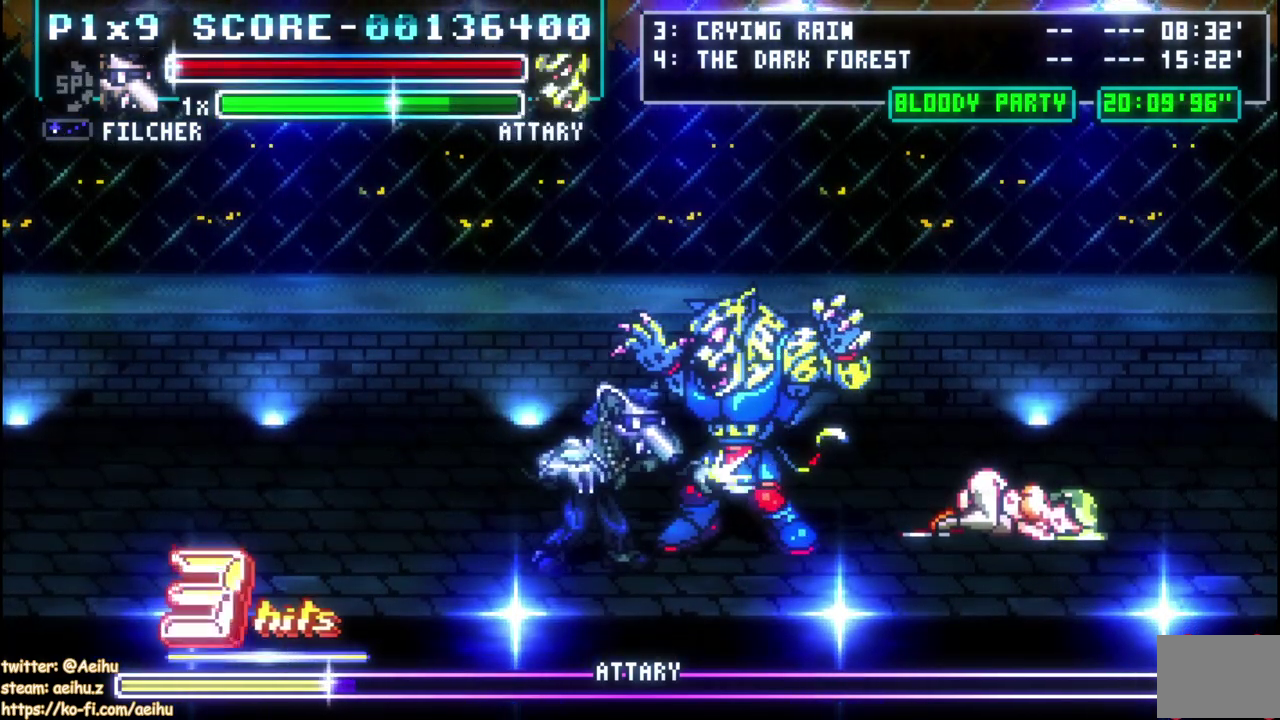
{"buttons": ["DPAD_RIGHT"], "left_stick": "center", "events": [[150, "DPAD_DOWN", "up"], [217, "DPAD_RIGHT", "down"], [283, "SQUARE", "down"], [400, "SQUARE", "up"]]}
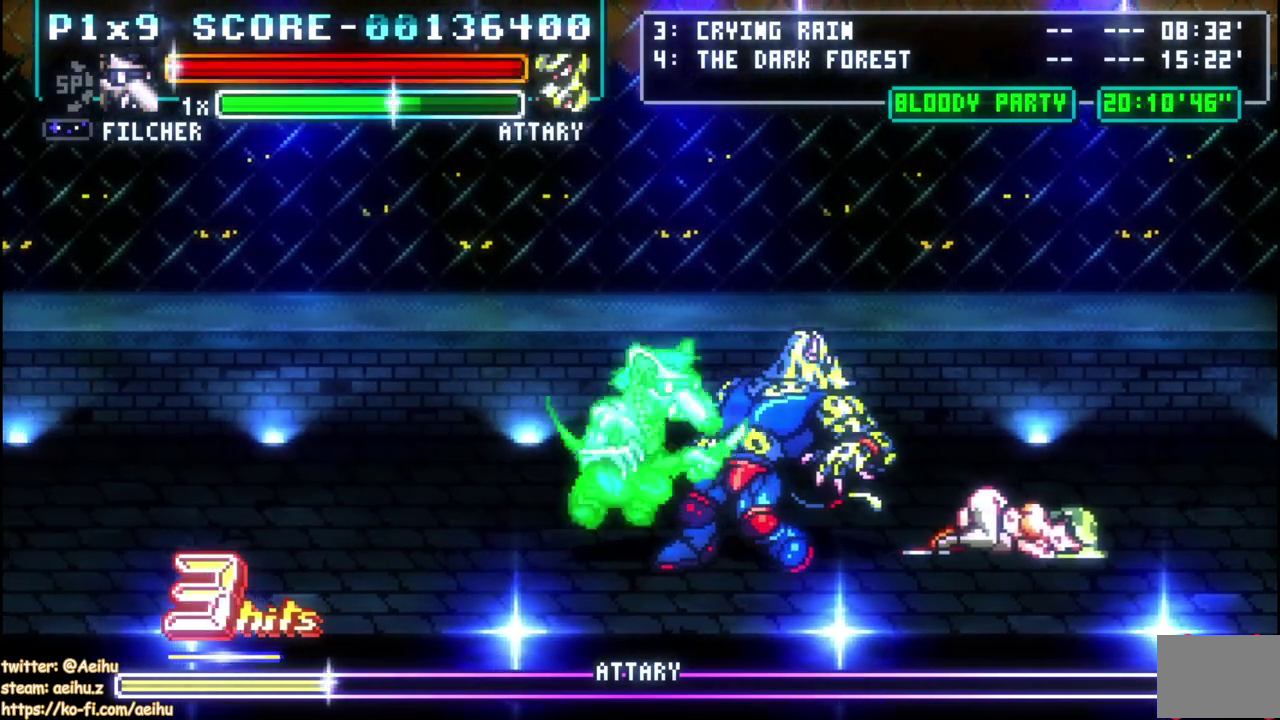
{"buttons": ["SQUARE"], "left_stick": "center", "events": [[67, "DPAD_RIGHT", "up"], [167, "SQUARE", "down"], [283, "SQUARE", "up"], [317, "DPAD_RIGHT", "down"], [333, "SQUARE", "down"], [433, "SQUARE", "up"], [450, "DPAD_RIGHT", "up"], [483, "SQUARE", "down"]]}
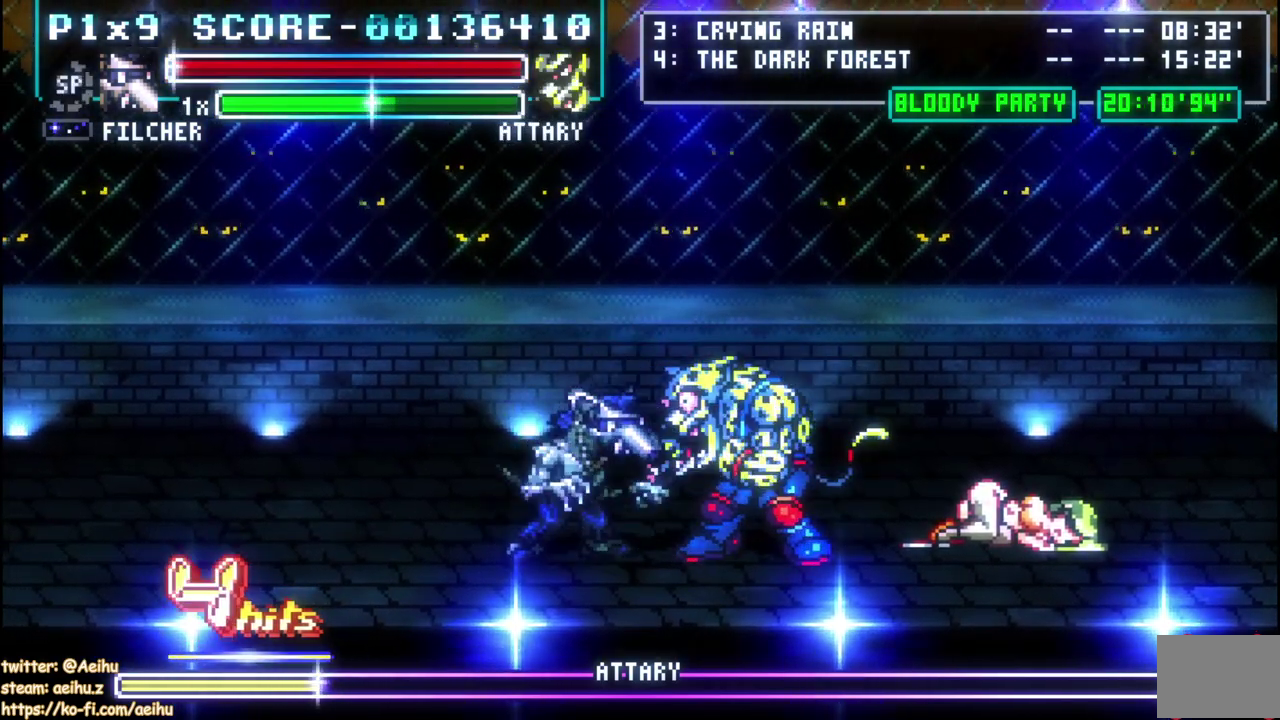
{"buttons": ["SQUARE"], "left_stick": "center", "events": [[100, "SQUARE", "up"], [150, "SQUARE", "down"], [250, "SQUARE", "up"], [317, "SQUARE", "down"], [417, "SQUARE", "up"], [483, "SQUARE", "down"]]}
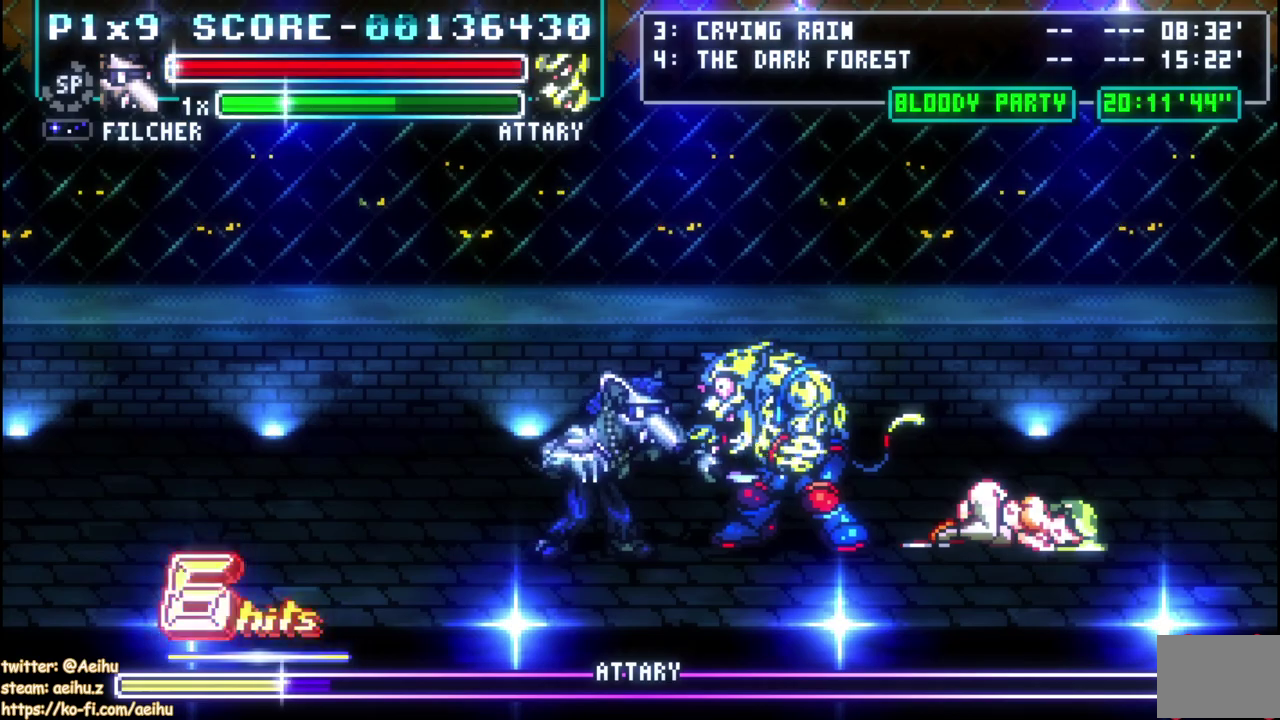
{"buttons": [], "left_stick": "center", "events": [[67, "DPAD_RIGHT", "down"], [67, "SQUARE", "up"], [150, "SQUARE", "down"], [283, "SQUARE", "up"], [500, "DPAD_RIGHT", "up"]]}
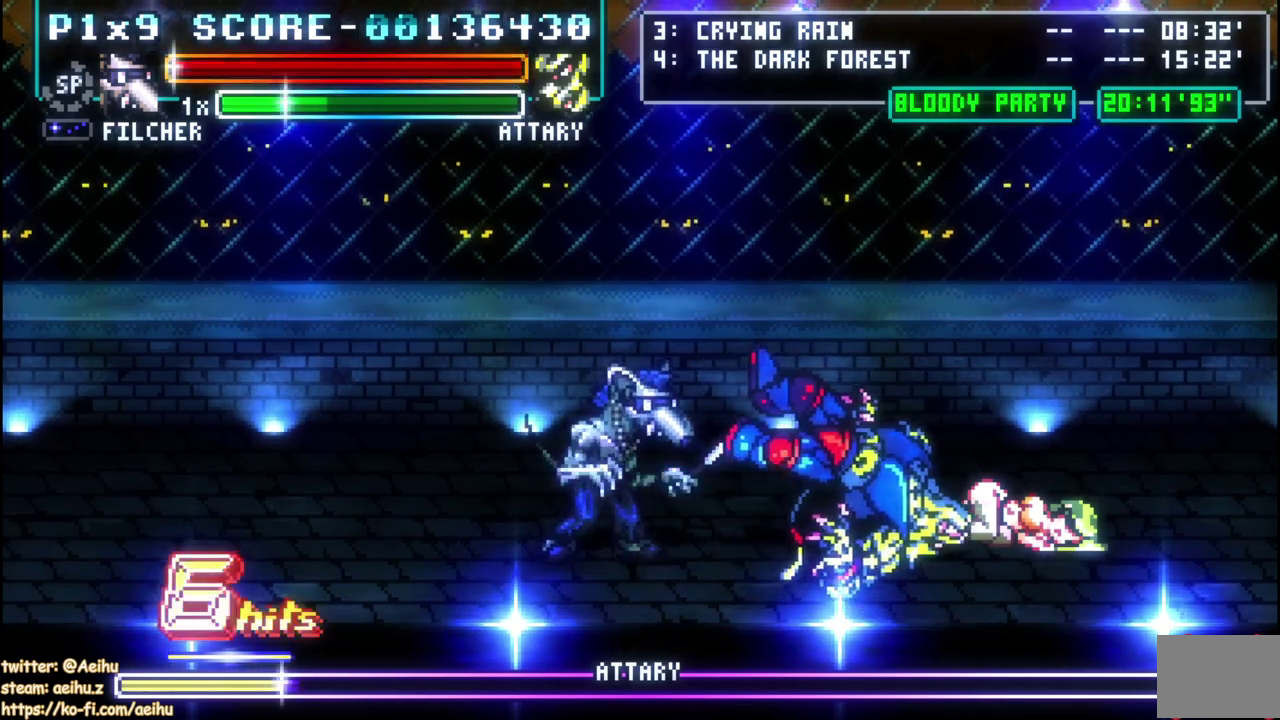
{"buttons": ["DPAD_UP", "DPAD_RIGHT"], "left_stick": "center", "events": [[117, "DPAD_RIGHT", "down"], [350, "DPAD_UP", "down"]]}
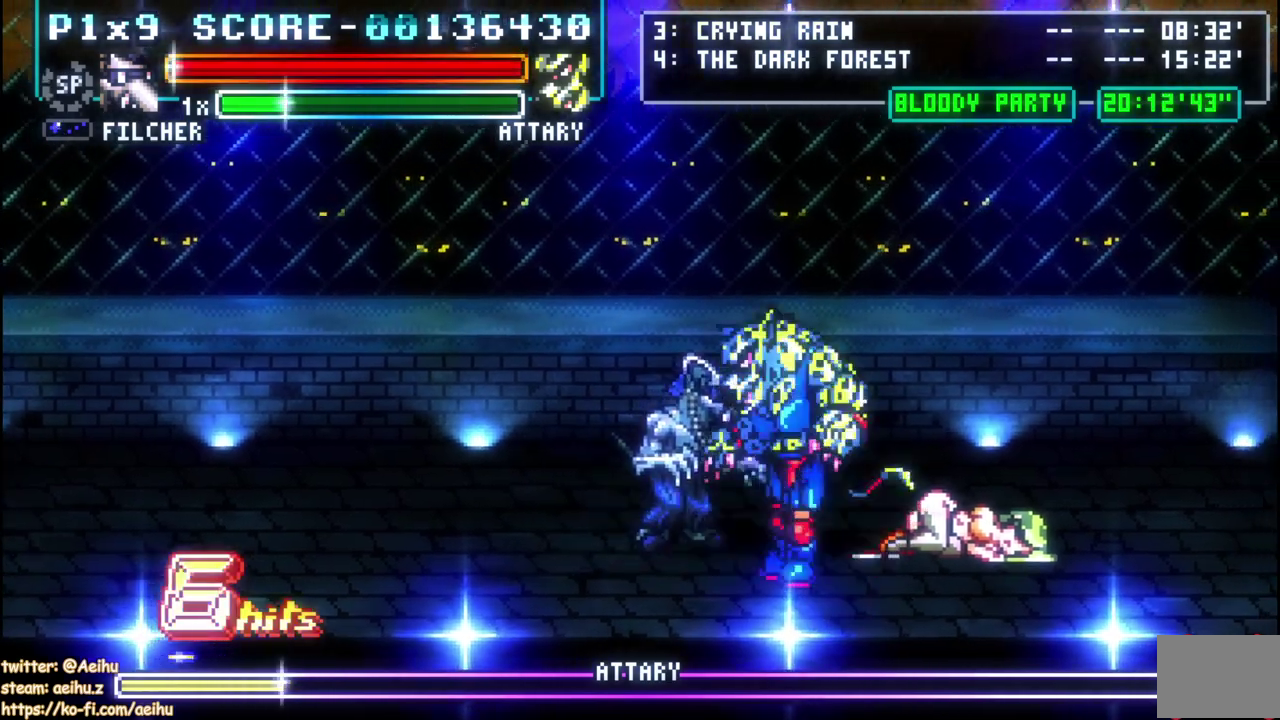
{"buttons": ["SQUARE", "DPAD_UP", "DPAD_LEFT"], "left_stick": "center", "events": [[250, "DPAD_RIGHT", "up"], [317, "DPAD_LEFT", "down"], [450, "SQUARE", "down"]]}
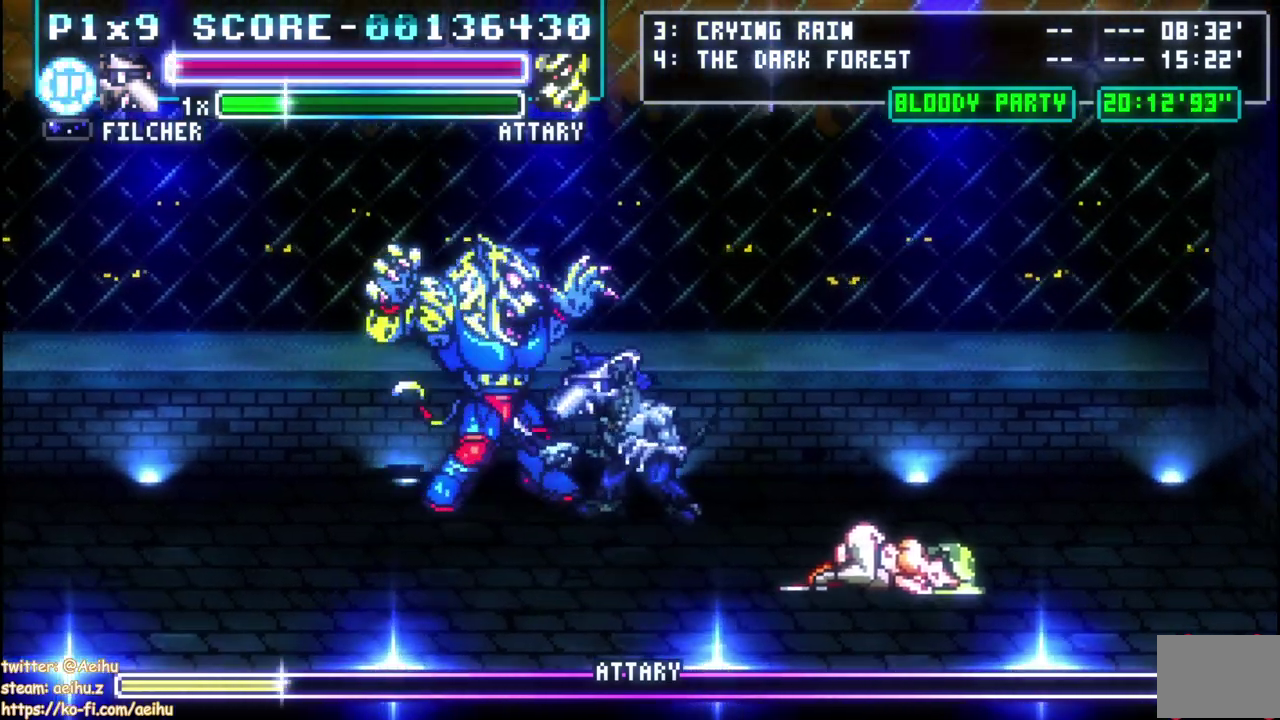
{"buttons": ["SQUARE"], "left_stick": "center", "events": [[33, "DPAD_LEFT", "up"], [50, "DPAD_UP", "up"], [67, "SQUARE", "up"], [117, "SQUARE", "down"], [217, "SQUARE", "up"], [267, "SQUARE", "down"], [367, "SQUARE", "up"], [417, "SQUARE", "down"]]}
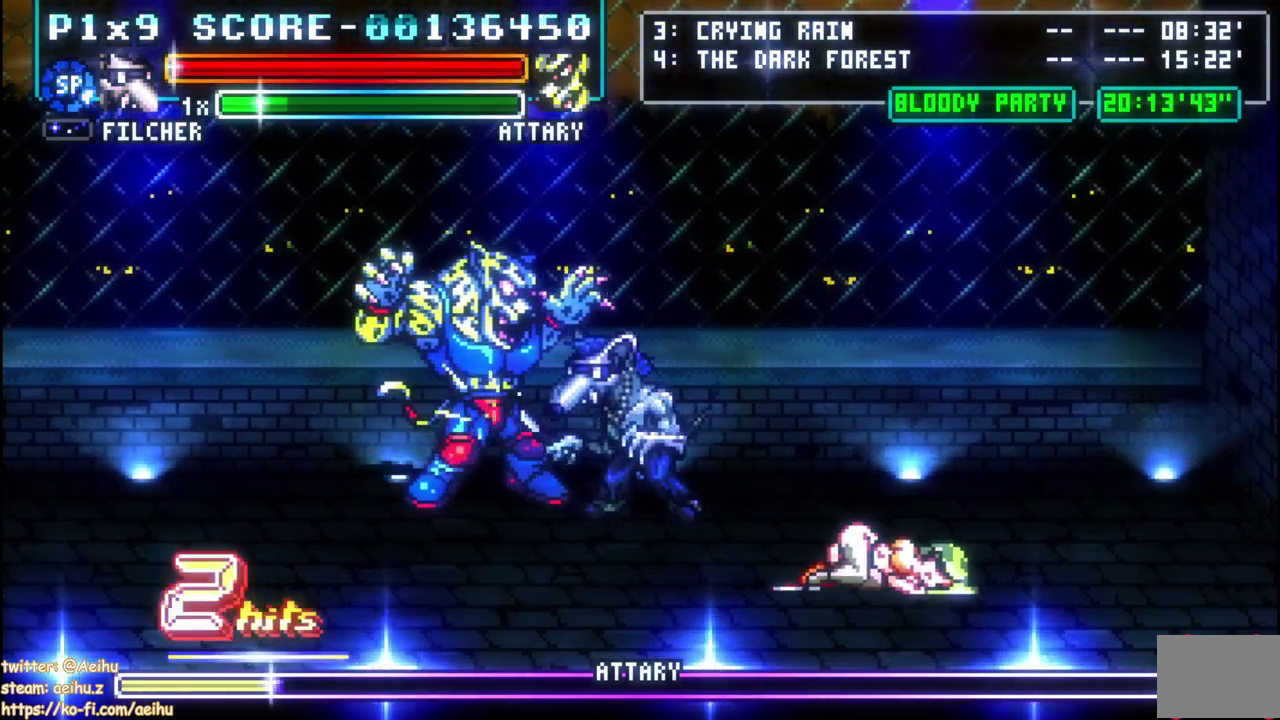
{"buttons": [], "left_stick": "center", "events": [[50, "SQUARE", "up"], [117, "SQUARE", "down"], [183, "DPAD_LEFT", "down"], [183, "DPAD_UP", "down"], [183, "SQUARE", "up"], [233, "DPAD_UP", "up"], [500, "DPAD_LEFT", "up"]]}
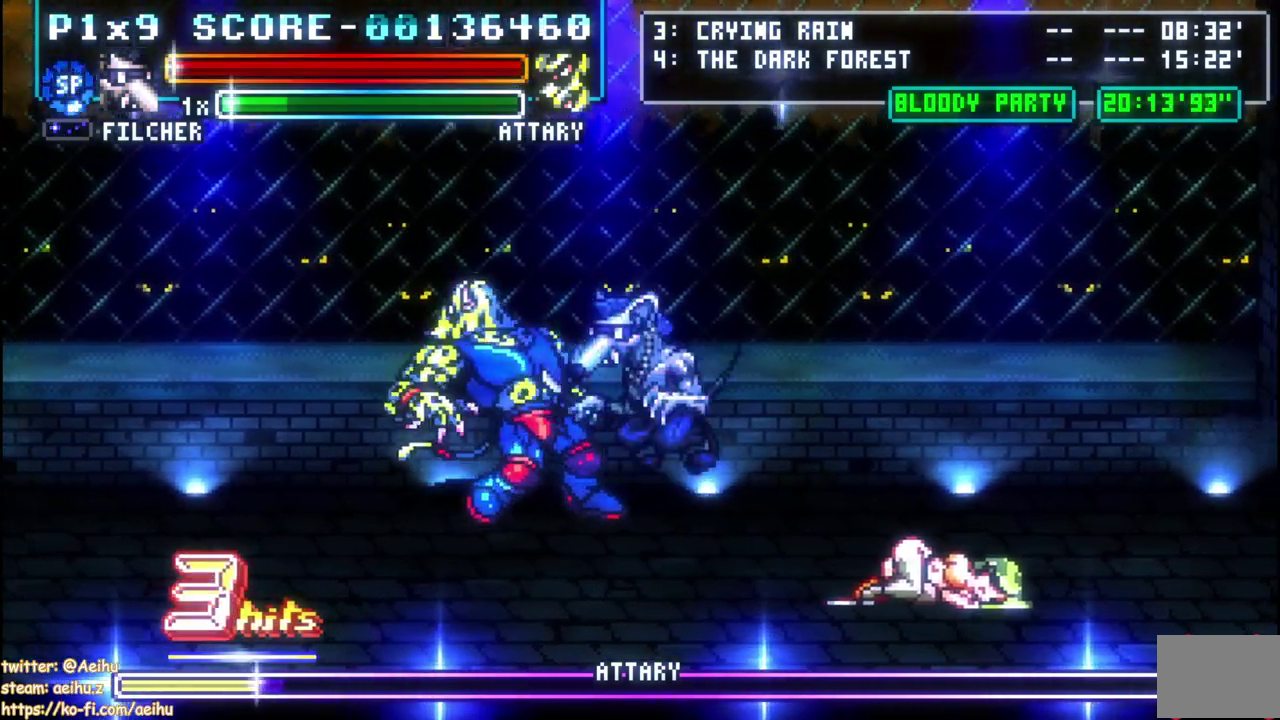
{"buttons": ["SQUARE"], "left_stick": "center", "events": [[67, "SQUARE", "down"], [167, "SQUARE", "up"], [217, "SQUARE", "down"], [450, "SQUARE", "up"], [500, "SQUARE", "down"]]}
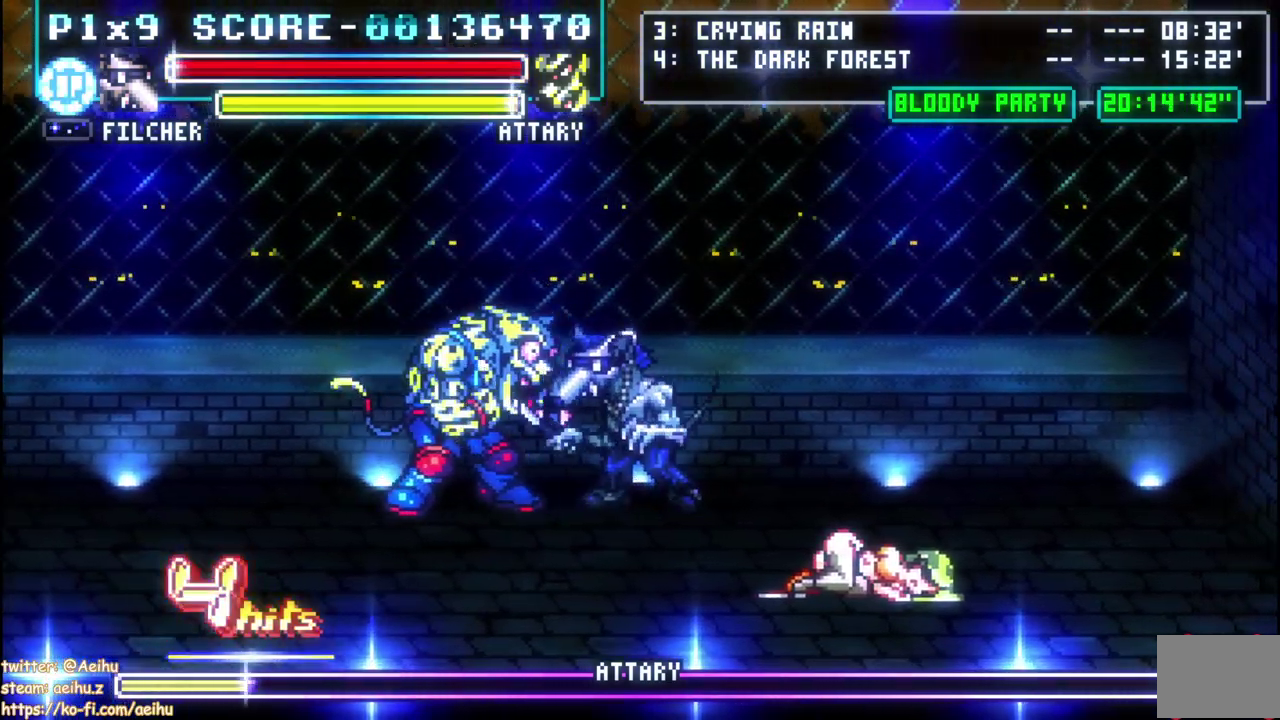
{"buttons": ["SQUARE"], "left_stick": "center", "events": [[100, "SQUARE", "up"], [150, "SQUARE", "down"], [250, "SQUARE", "up"], [300, "SQUARE", "down"]]}
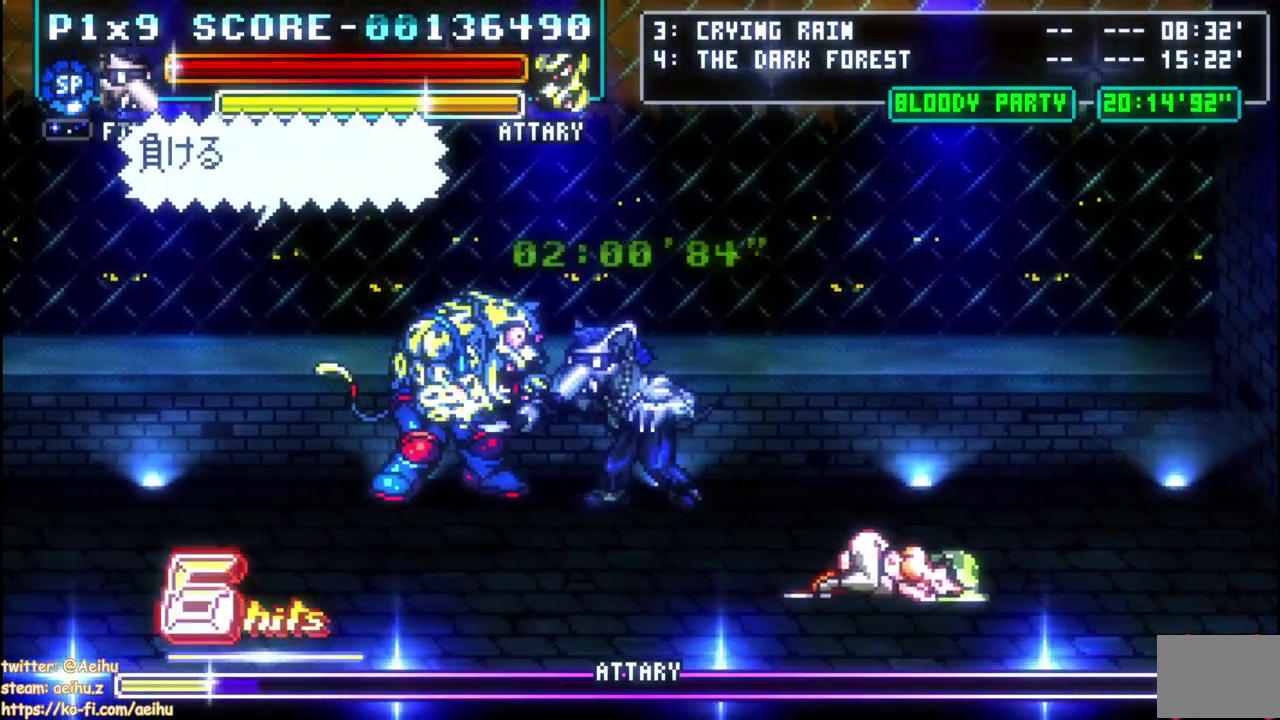
{"buttons": ["DPAD_DOWN", "DPAD_LEFT"], "left_stick": "center", "events": [[50, "SQUARE", "up"], [67, "DPAD_LEFT", "down"], [500, "DPAD_DOWN", "down"]]}
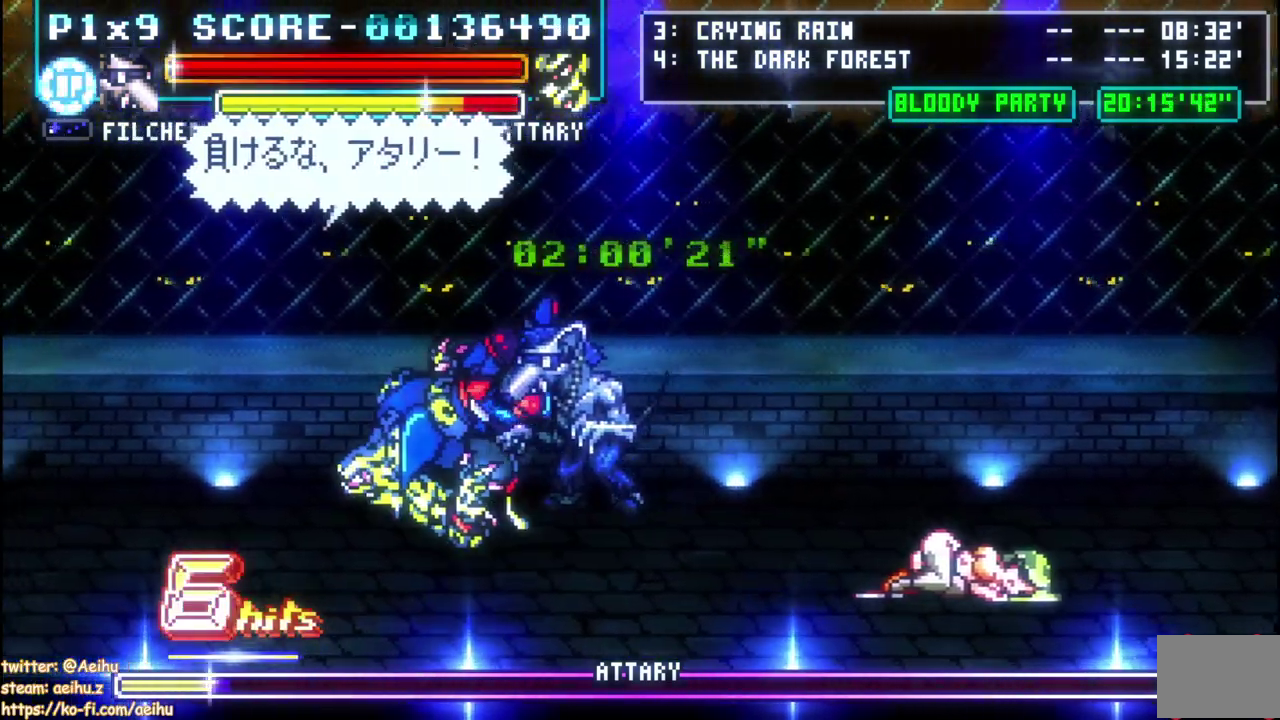
{"buttons": ["SQUARE", "DPAD_UP", "DPAD_LEFT"], "left_stick": "center"}
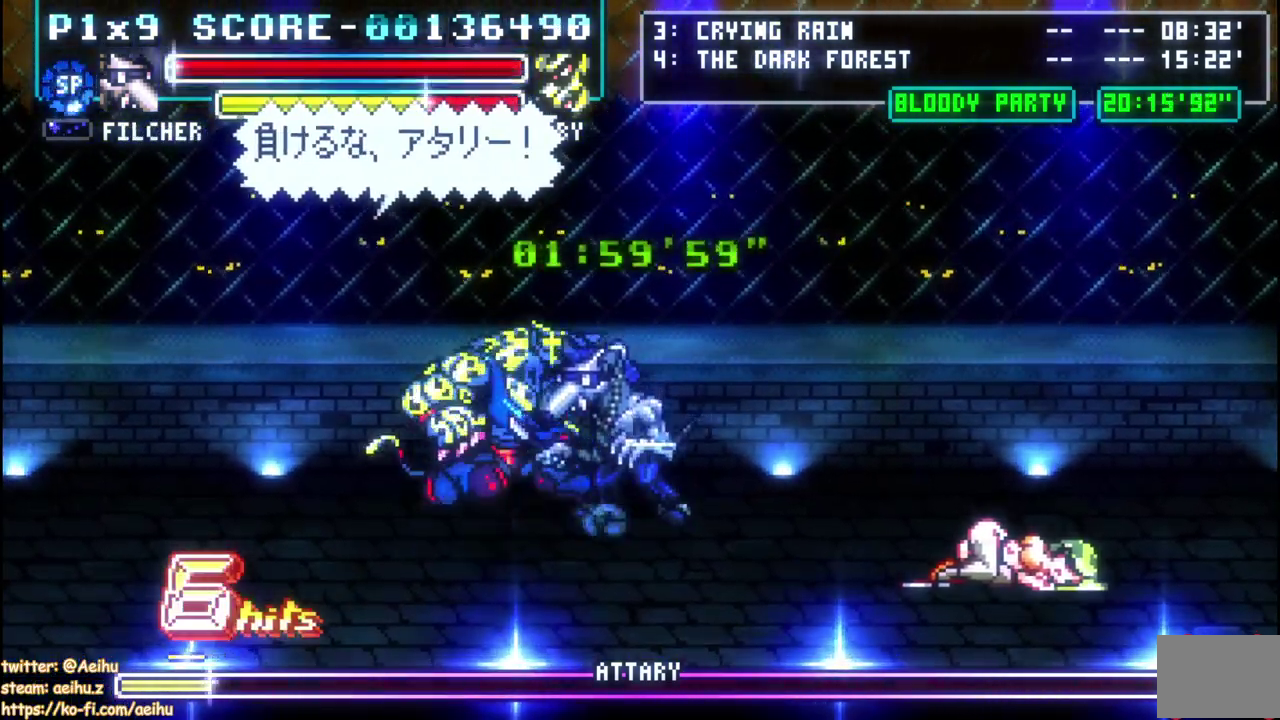
{"buttons": ["DPAD_DOWN", "DPAD_LEFT"], "left_stick": "center", "events": [[17, "SQUARE", "up"], [450, "DPAD_UP", "up"], [483, "DPAD_DOWN", "down"]]}
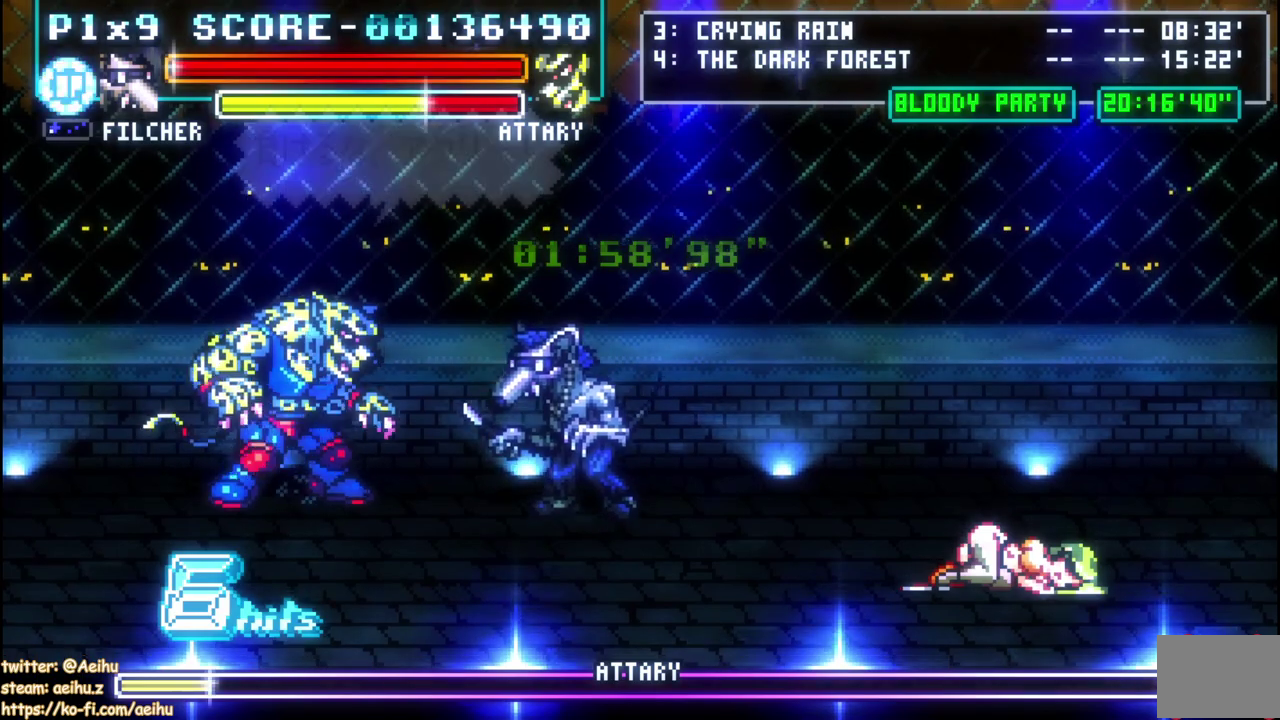
{"buttons": ["DPAD_DOWN", "DPAD_LEFT"], "left_stick": "center", "events": []}
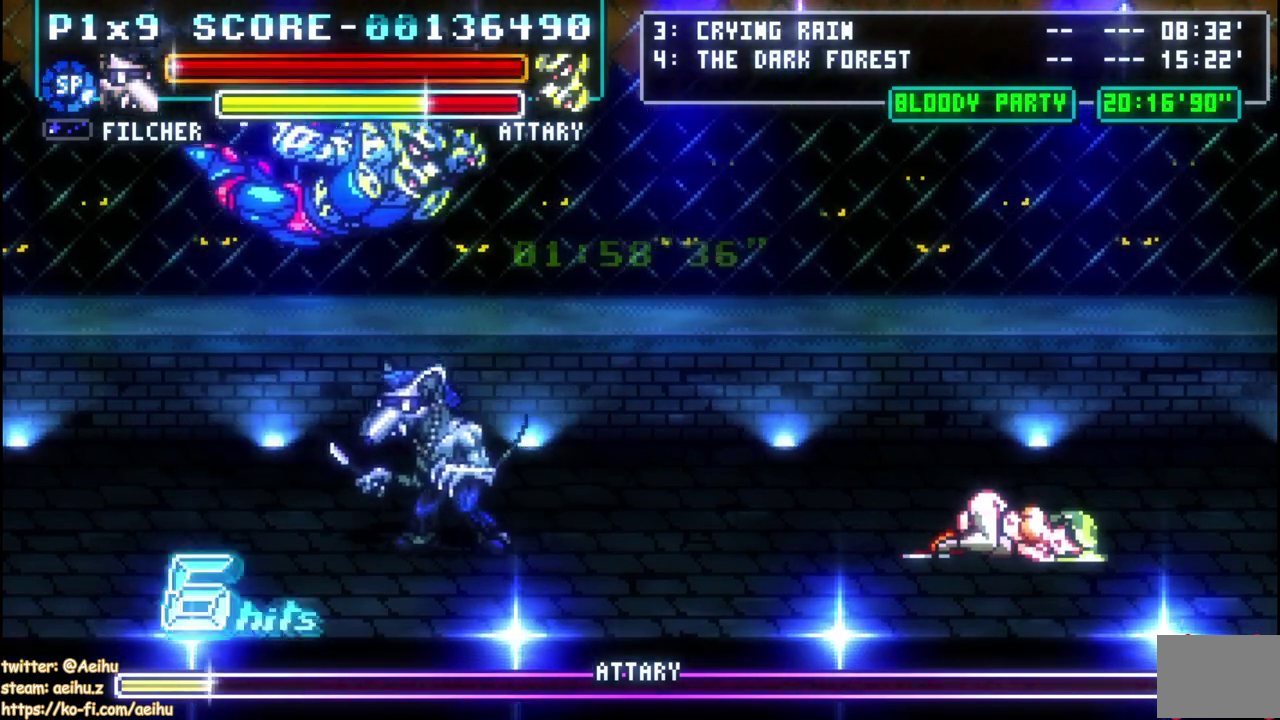
{"buttons": ["DPAD_RIGHT"], "left_stick": "center", "events": [[150, "DPAD_DOWN", "up"], [350, "DPAD_DOWN", "down"], [400, "DPAD_LEFT", "up"], [450, "DPAD_DOWN", "up"], [450, "DPAD_RIGHT", "down"]]}
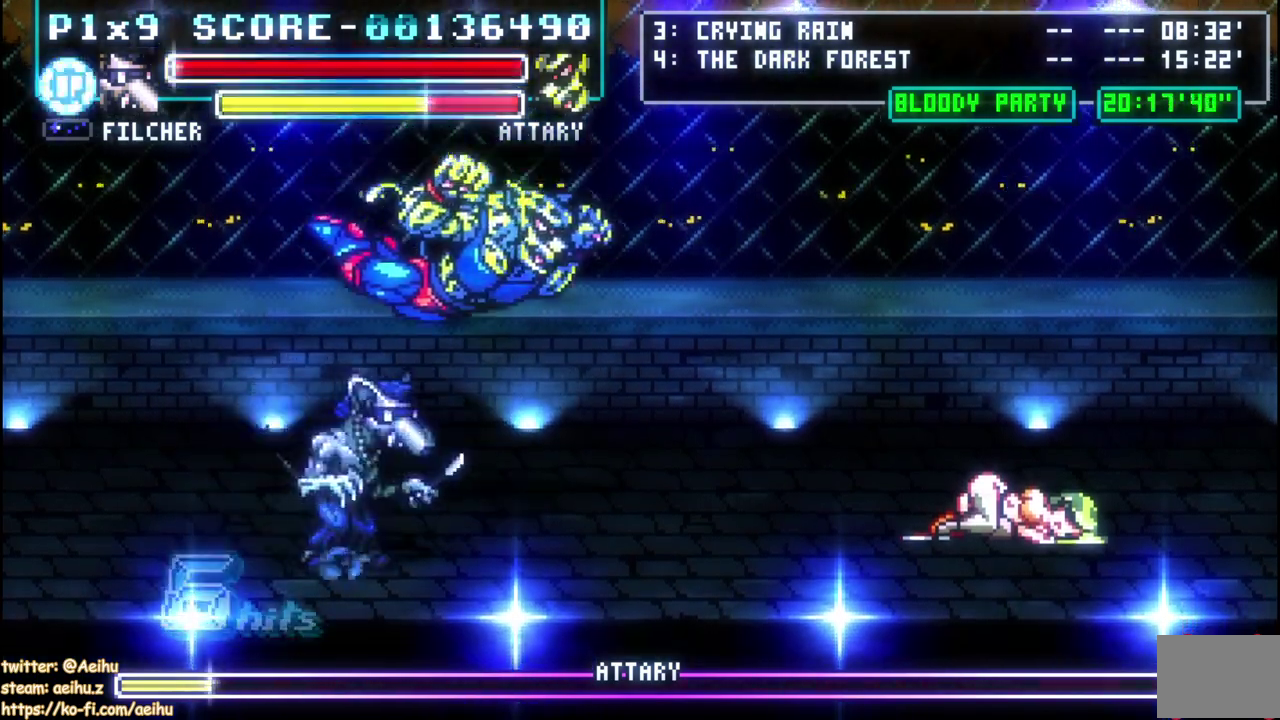
{"buttons": ["SQUARE"], "left_stick": "center", "events": [[33, "DPAD_UP", "down"], [283, "DPAD_UP", "up"], [333, "SQUARE", "down"], [383, "DPAD_RIGHT", "up"], [433, "SQUARE", "up"], [500, "SQUARE", "down"]]}
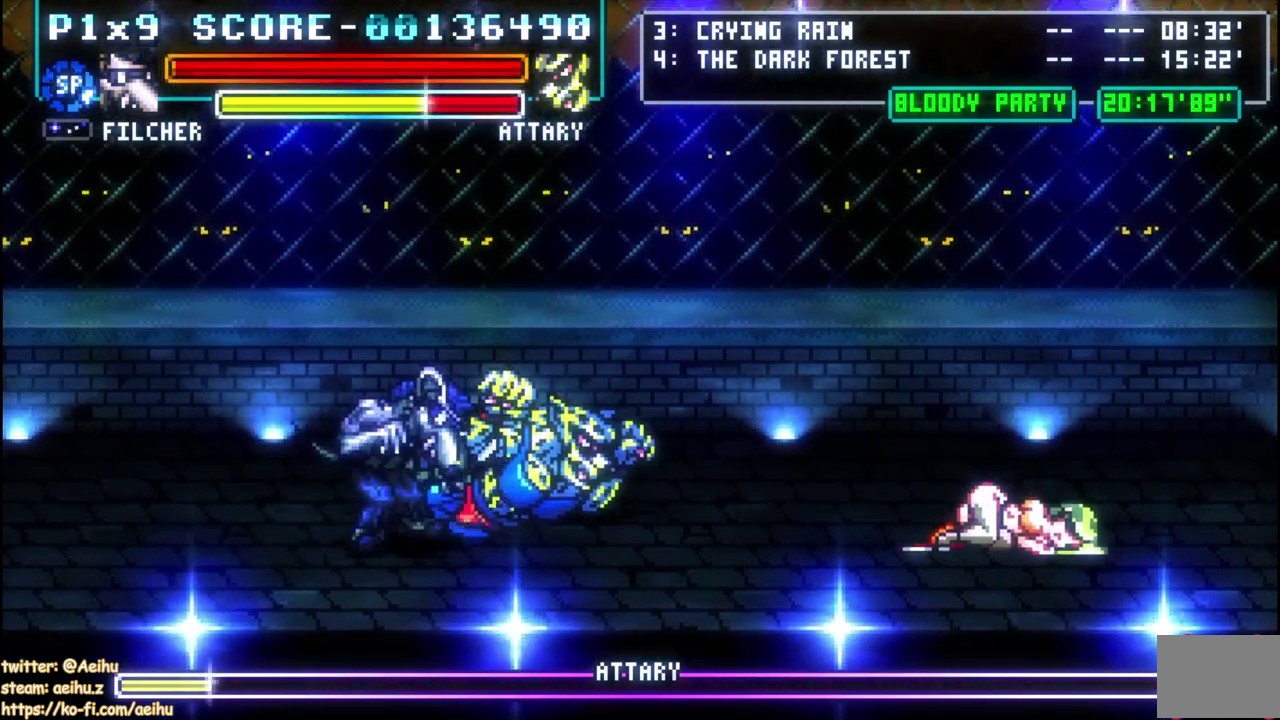
{"buttons": ["SQUARE"], "left_stick": "center", "events": [[50, "DPAD_RIGHT", "down"], [117, "SQUARE", "up"], [217, "DPAD_RIGHT", "up"], [217, "SQUARE", "down"], [317, "SQUARE", "up"], [433, "SQUARE", "down"]]}
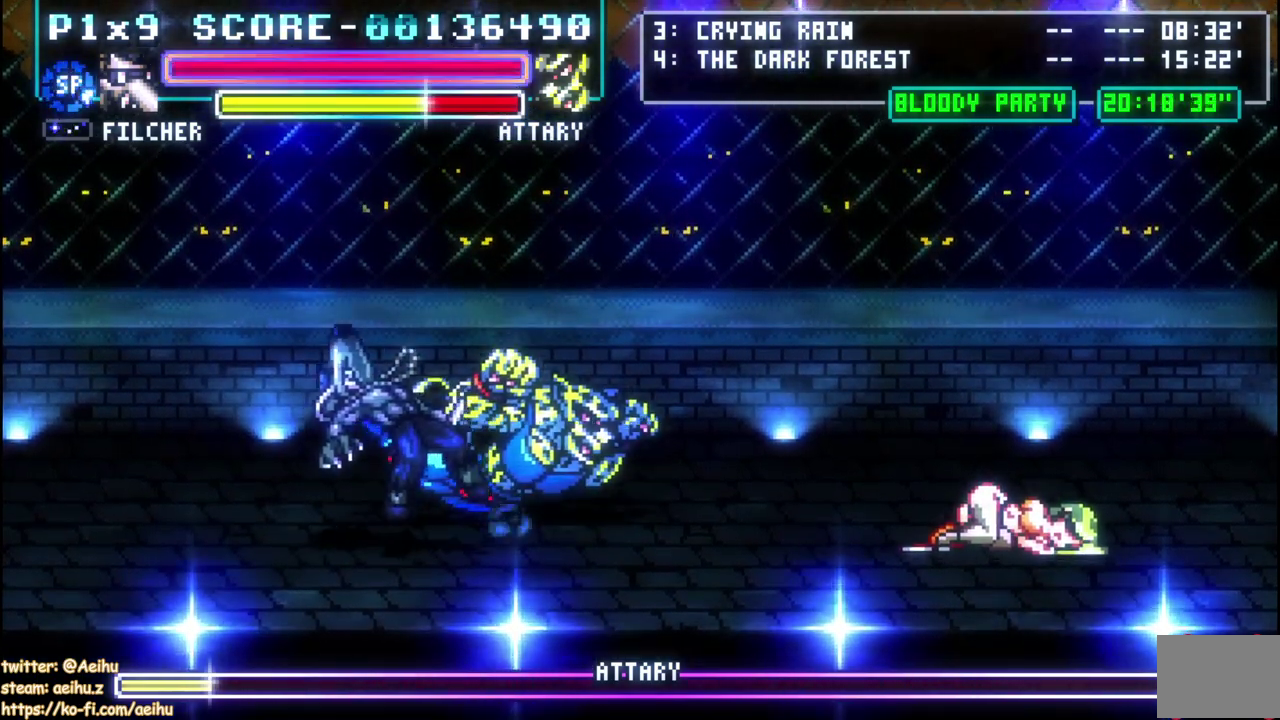
{"buttons": ["SQUARE"], "left_stick": "center", "events": [[33, "SQUARE", "up"], [217, "SQUARE", "down"], [317, "SQUARE", "up"], [450, "SQUARE", "down"]]}
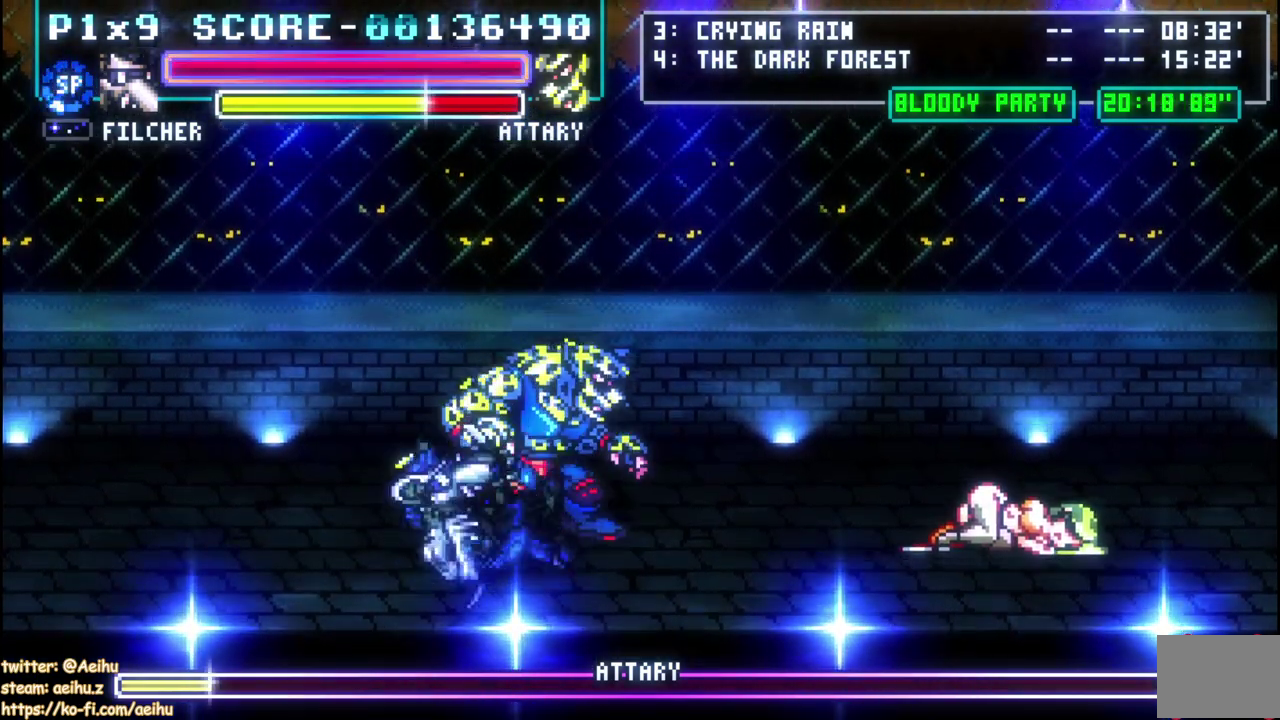
{"buttons": [], "left_stick": "center", "events": [[67, "SQUARE", "up"], [150, "SQUARE", "down"], [250, "SQUARE", "up"], [333, "SQUARE", "down"], [450, "SQUARE", "up"]]}
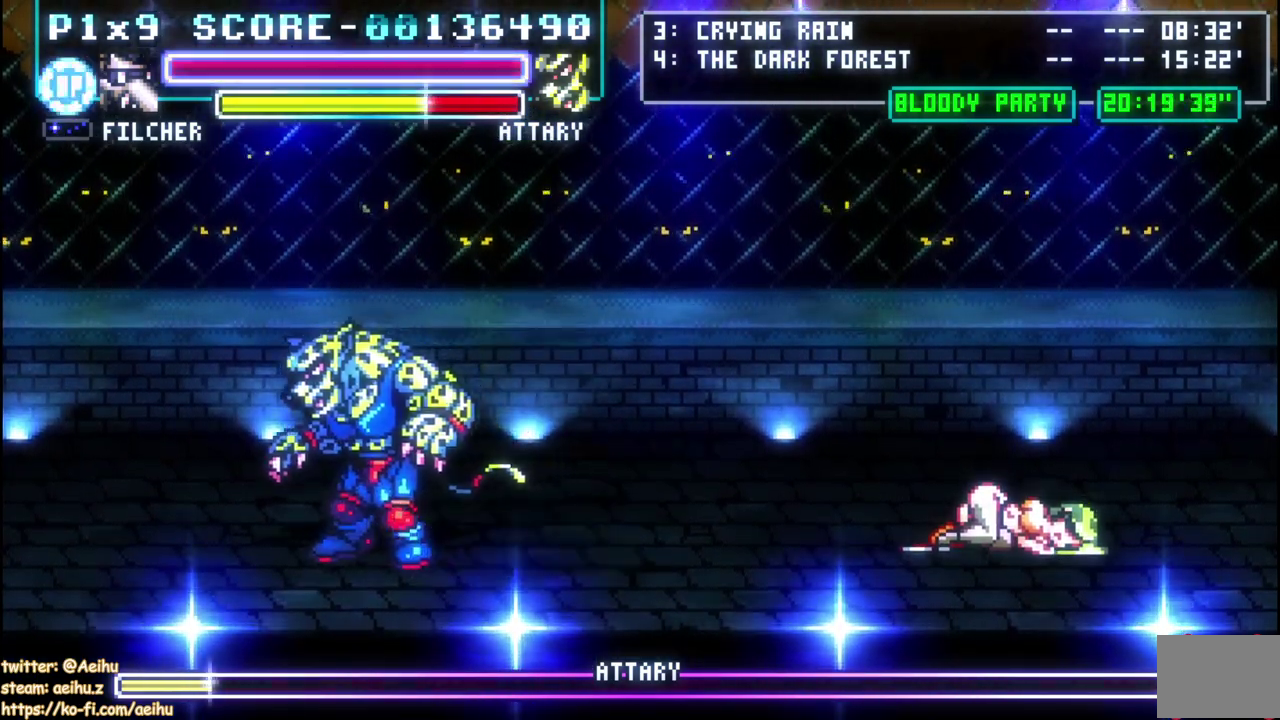
{"buttons": [], "left_stick": "center", "events": [[83, "SQUARE", "down"], [200, "SQUARE", "up"], [367, "SQUARE", "down"], [467, "SQUARE", "up"]]}
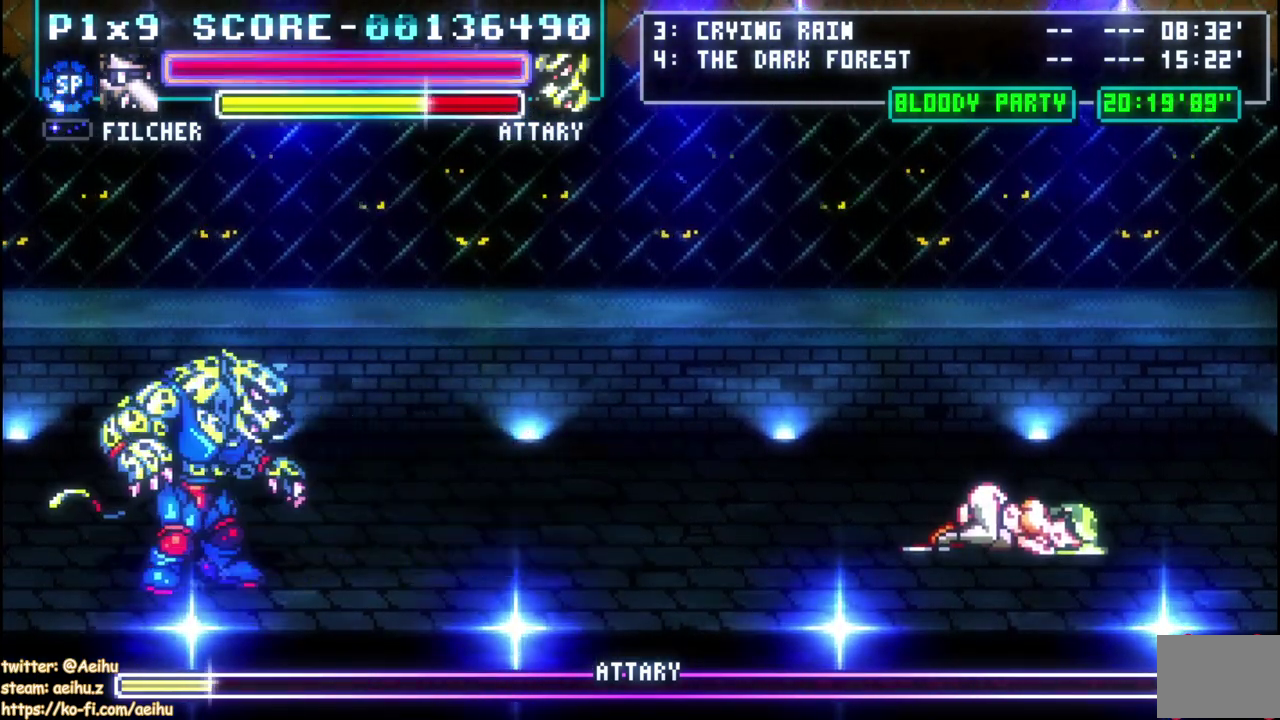
{"buttons": [], "left_stick": "center", "events": []}
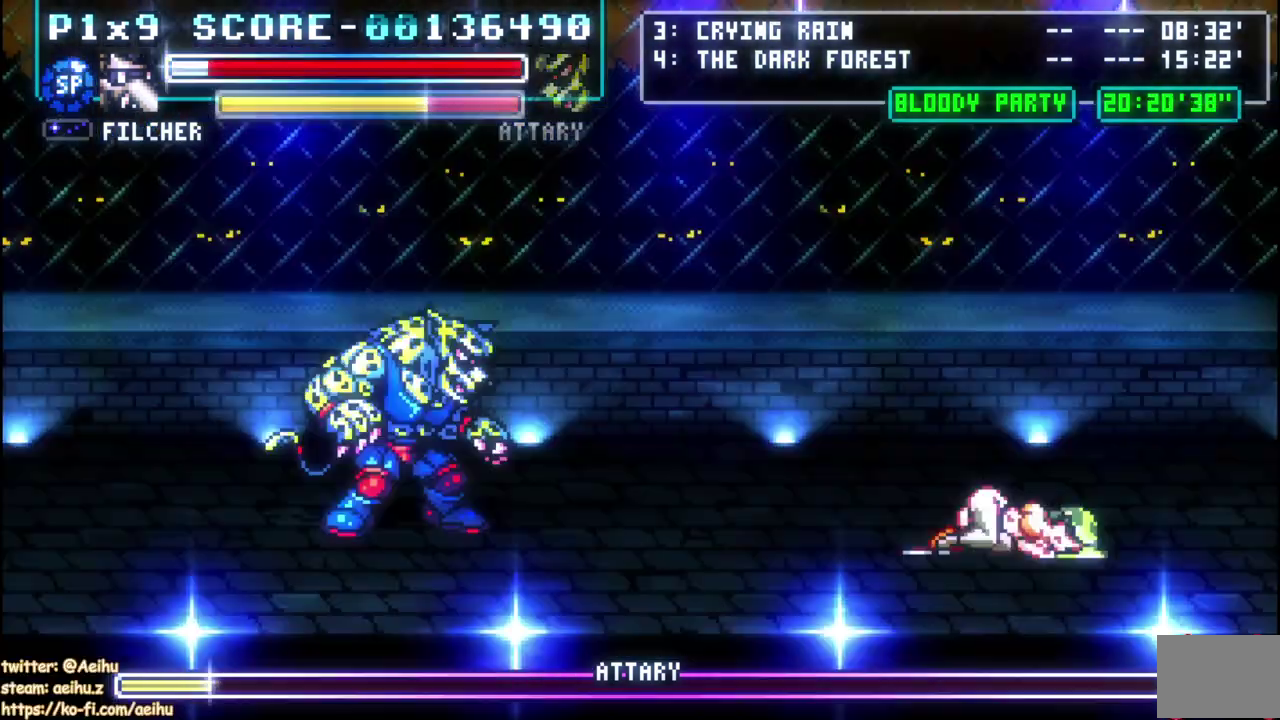
{"buttons": [], "left_stick": "center", "events": []}
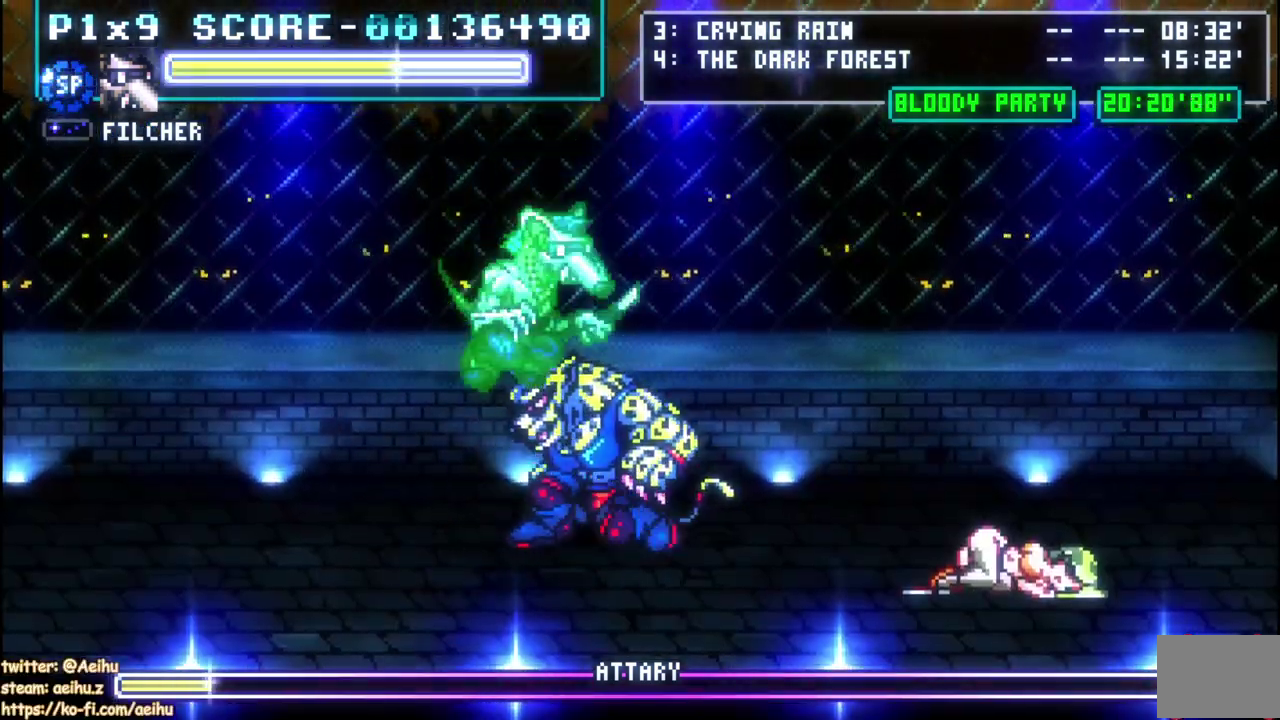
{"buttons": ["DPAD_RIGHT"], "left_stick": "center", "events": [[483, "DPAD_RIGHT", "down"]]}
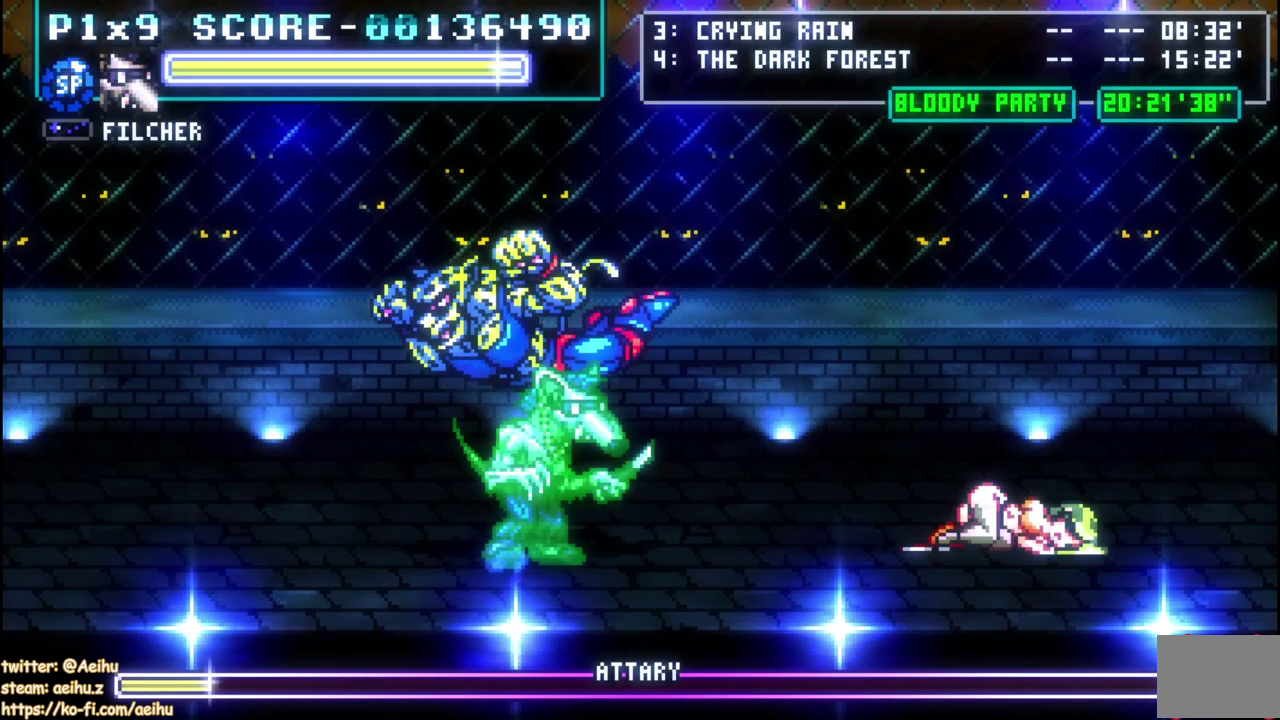
{"buttons": ["SQUARE"], "left_stick": "center", "events": [[117, "DPAD_RIGHT", "up"], [167, "DPAD_LEFT", "down"], [350, "DPAD_LEFT", "up"], [417, "SQUARE", "down"]]}
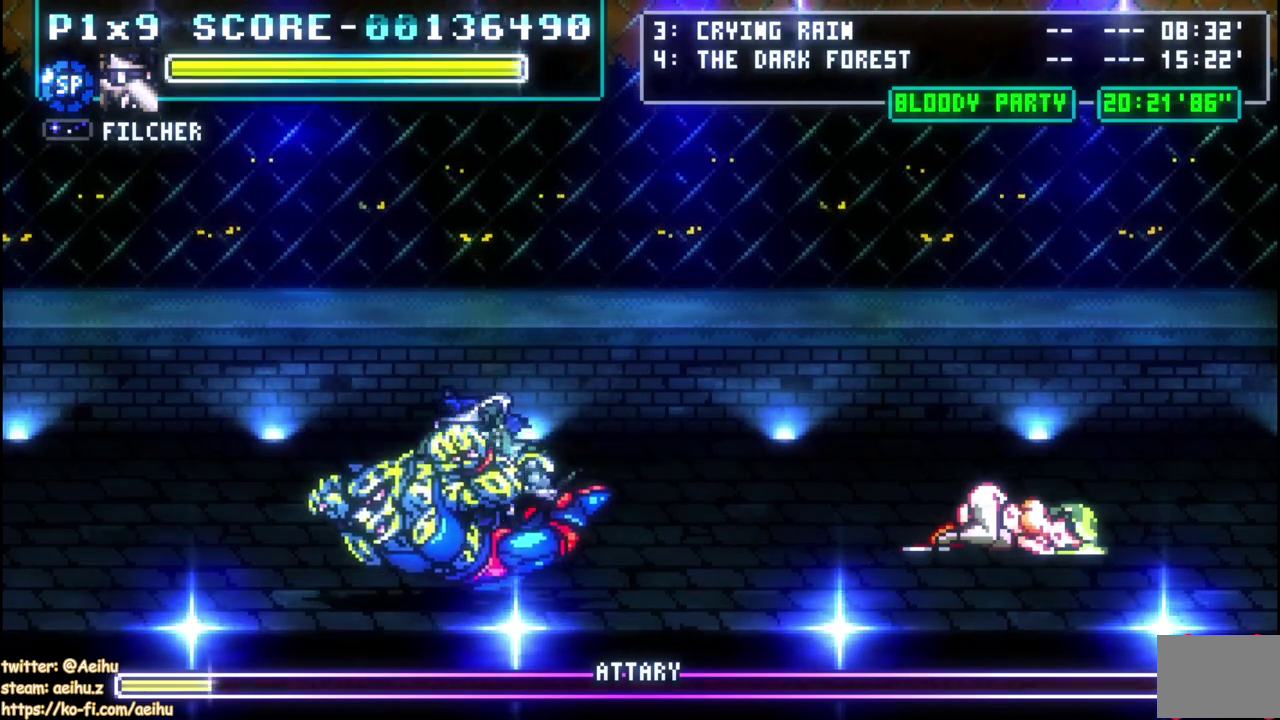
{"buttons": [], "left_stick": "center", "events": [[183, "SQUARE", "up"], [233, "DPAD_DOWN", "down"], [367, "SQUARE", "down"], [383, "DPAD_DOWN", "up"], [467, "SQUARE", "up"]]}
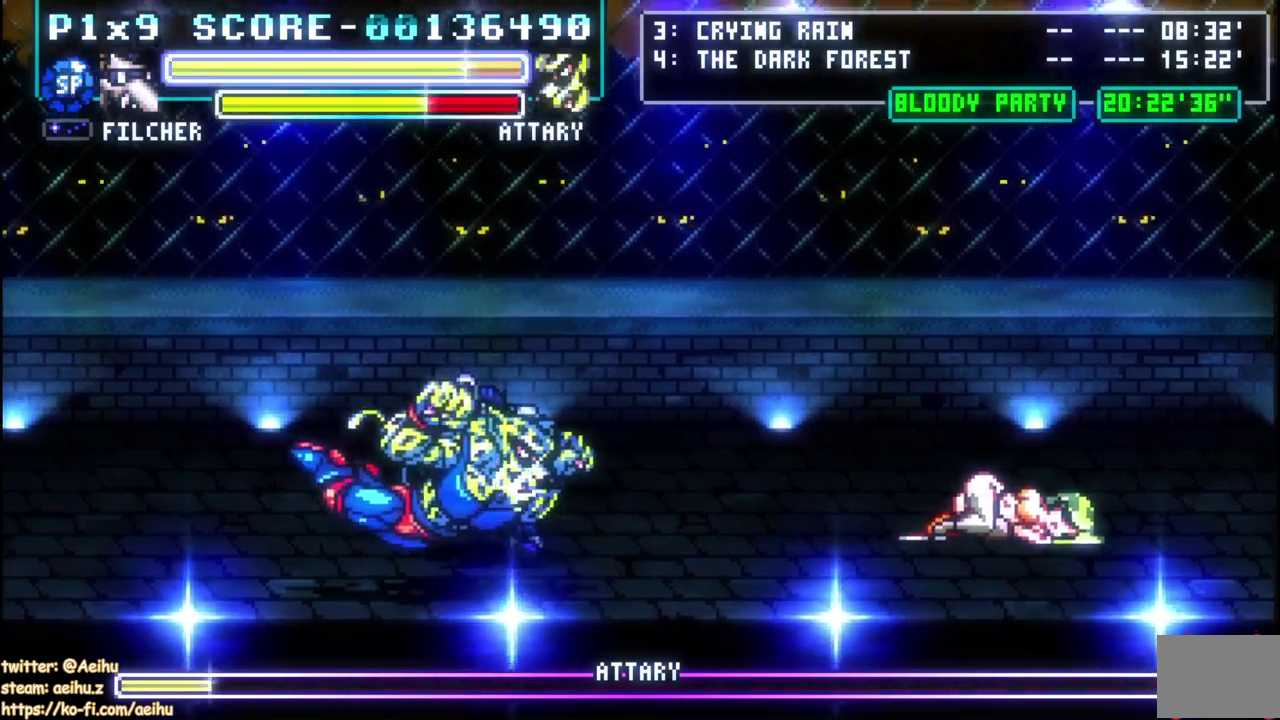
{"buttons": ["SQUARE", "DPAD_LEFT"], "left_stick": "center", "events": [[33, "SQUARE", "down"], [300, "SQUARE", "up"], [450, "DPAD_LEFT", "down"], [450, "SQUARE", "down"]]}
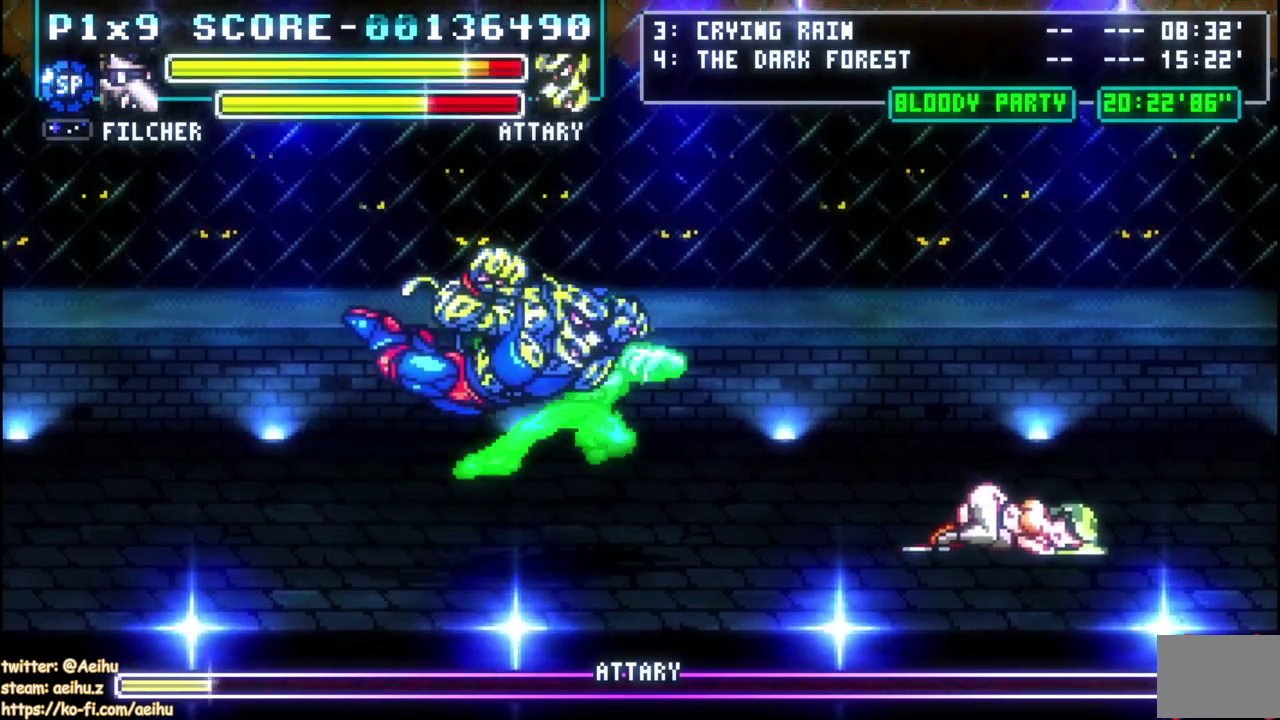
{"buttons": ["DPAD_UP", "DPAD_LEFT"], "left_stick": "center", "events": [[83, "SQUARE", "up"], [250, "DPAD_LEFT", "up"], [467, "DPAD_LEFT", "down"], [467, "DPAD_UP", "down"]]}
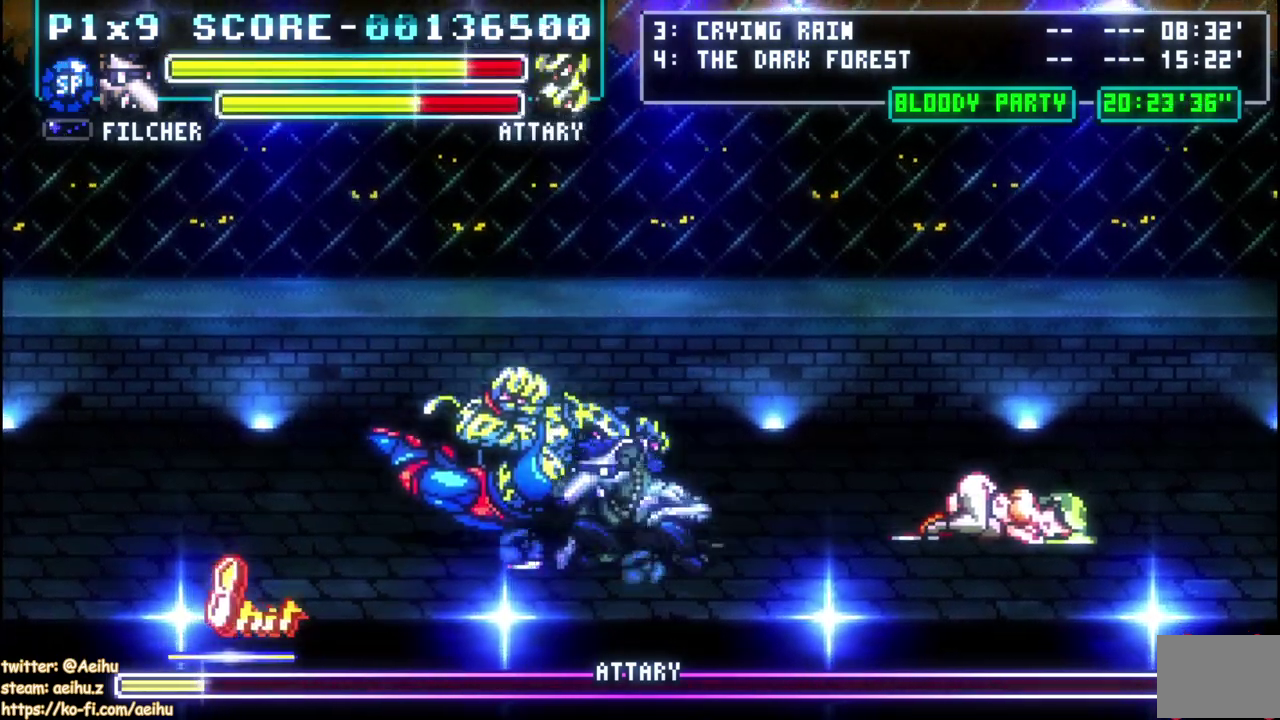
{"buttons": [], "left_stick": "center", "events": [[200, "SQUARE", "down"], [233, "DPAD_LEFT", "up"], [267, "DPAD_UP", "up"], [317, "SQUARE", "up"], [367, "SQUARE", "down"], [467, "SQUARE", "up"]]}
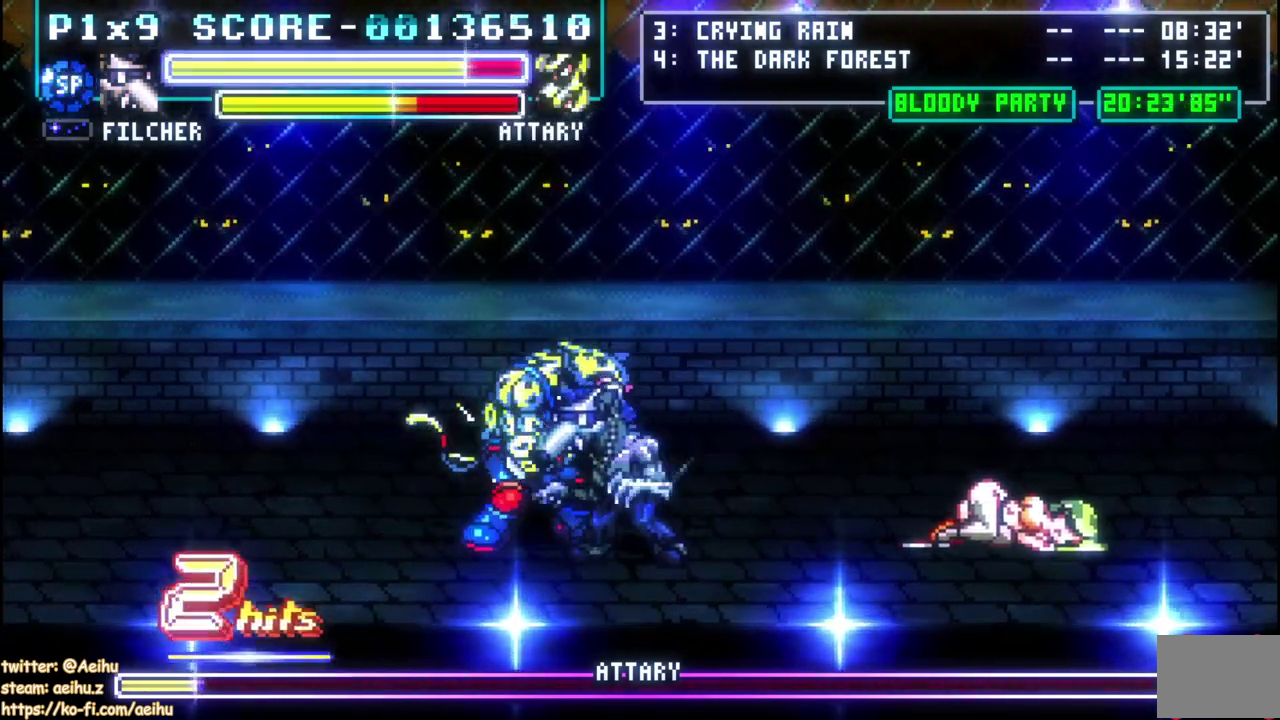
{"buttons": ["DPAD_LEFT"], "left_stick": "center", "events": [[33, "SQUARE", "down"], [133, "SQUARE", "up"], [183, "SQUARE", "down"], [283, "SQUARE", "up"], [333, "SQUARE", "down"], [450, "SQUARE", "up"], [467, "DPAD_LEFT", "down"]]}
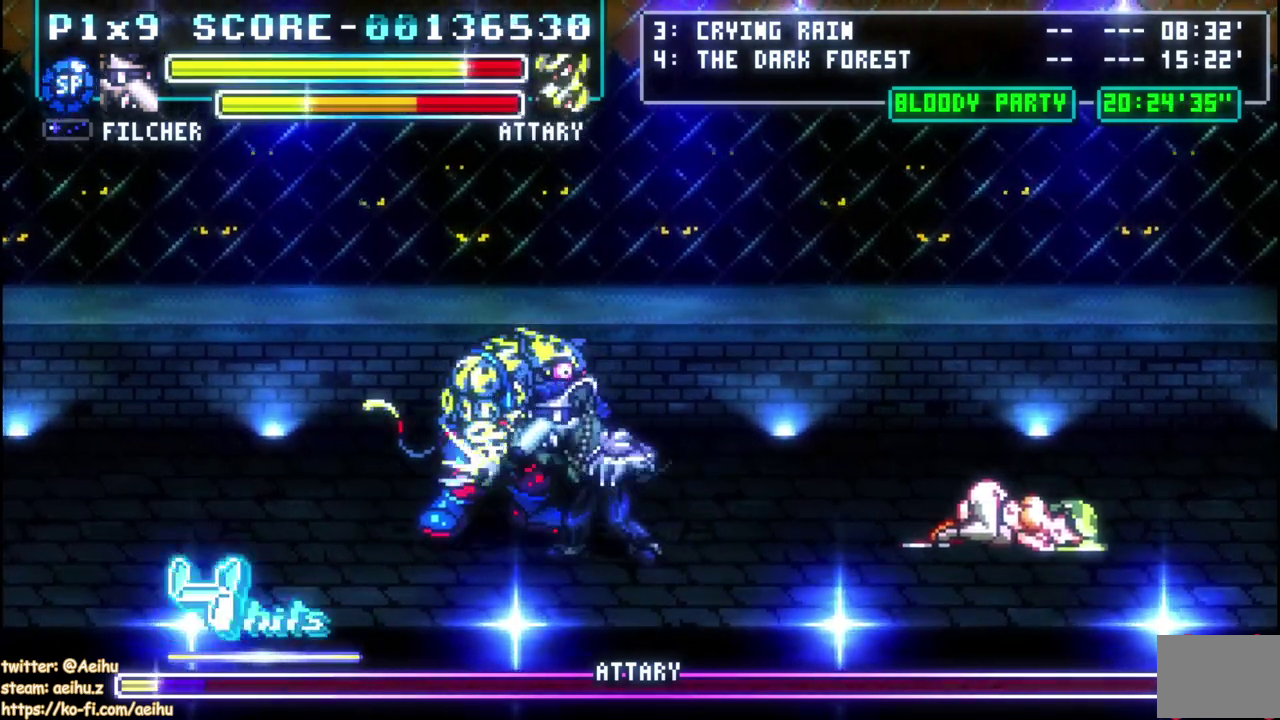
{"buttons": [], "left_stick": "center"}